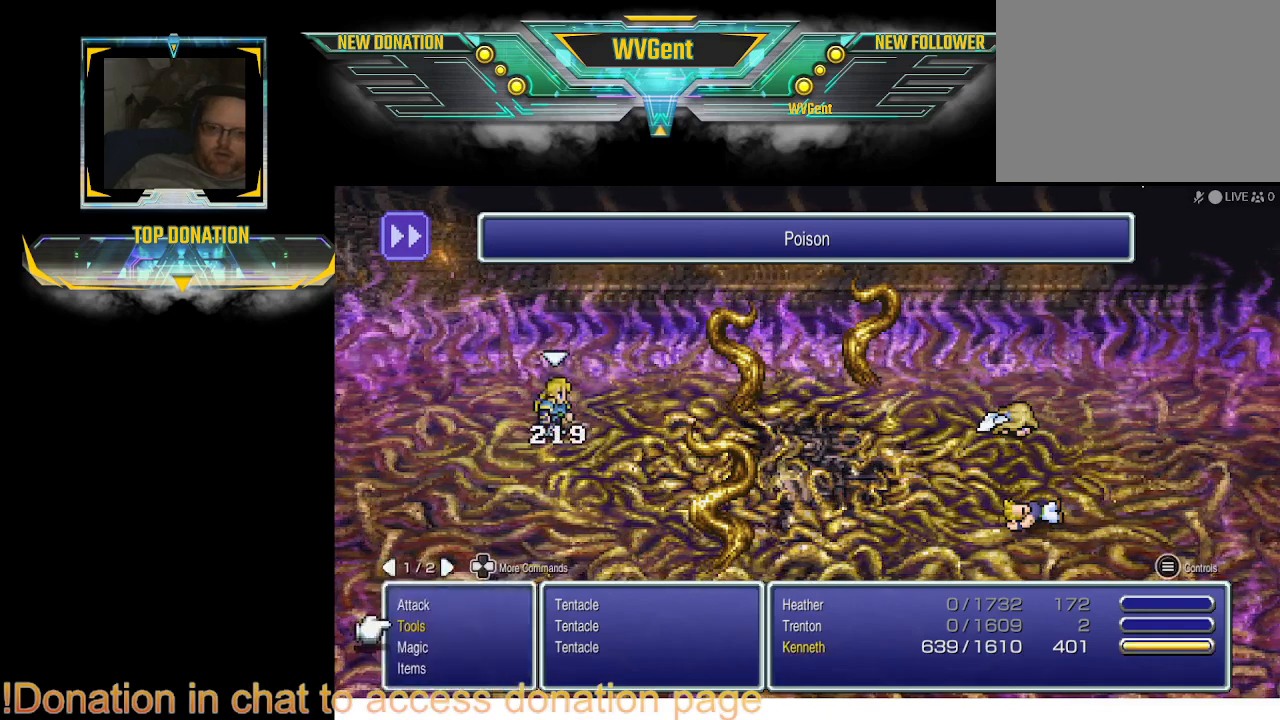
Gameplay with a controller (PlayStation layout); each line is a JSON object with the inputs held at the frame after it. "events" lists button and stick changes between this image and that frame as [ms after this image, input, new state], when the widget could be followed in between. Not read: L3 R3.
{"buttons": ["DPAD_DOWN"], "left_stick": "center", "right_stick": "center", "events": [[333, "DPAD_DOWN", "down"], [400, "DPAD_DOWN", "up"], [467, "DPAD_DOWN", "down"]]}
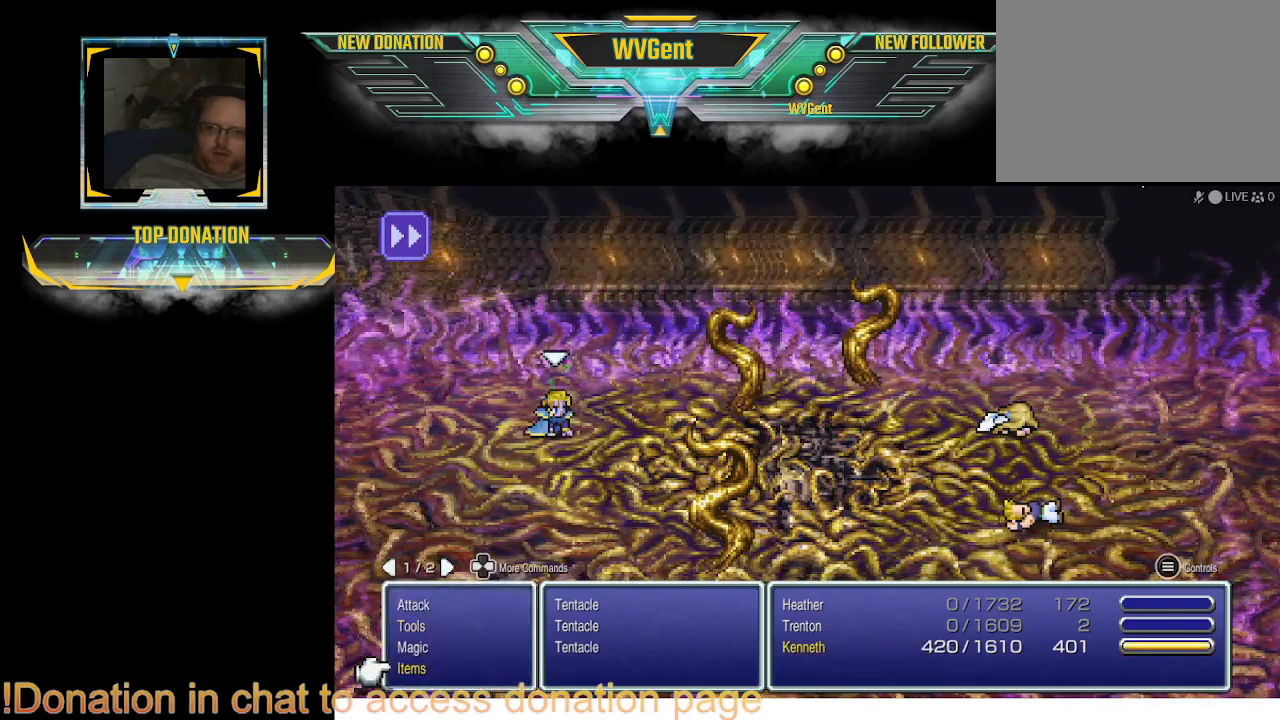
{"buttons": [], "left_stick": "center", "right_stick": "center", "events": [[100, "DPAD_DOWN", "up"], [300, "CROSS", "down"], [433, "CROSS", "up"]]}
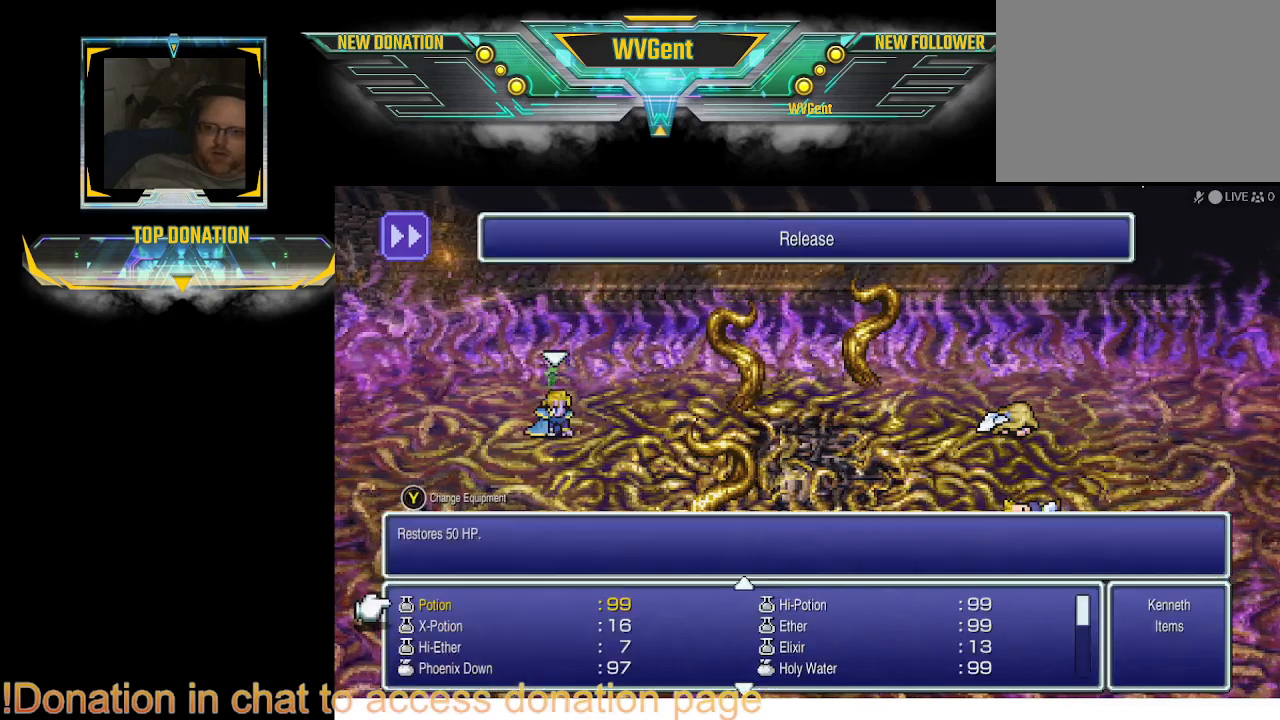
{"buttons": ["DPAD_DOWN"], "left_stick": "center", "right_stick": "center", "events": [[300, "DPAD_DOWN", "down"], [367, "DPAD_DOWN", "up"], [467, "DPAD_DOWN", "down"]]}
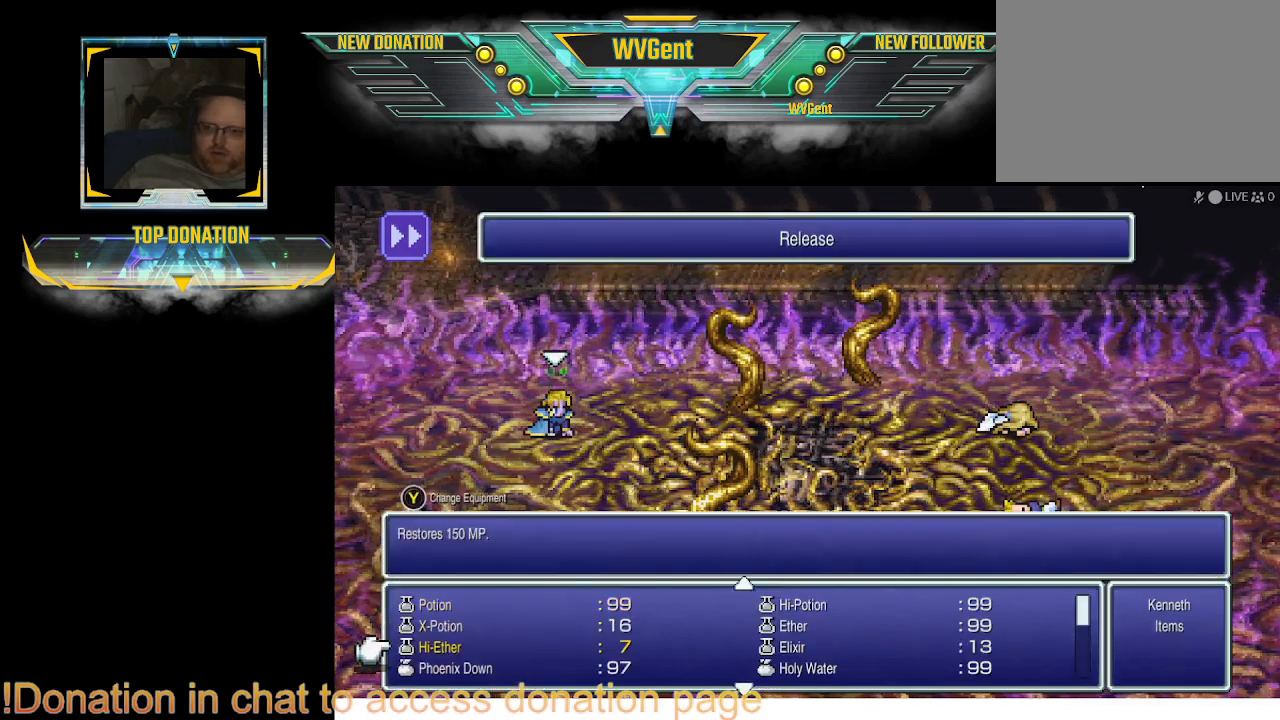
{"buttons": [], "left_stick": "center", "right_stick": "center", "events": [[67, "DPAD_DOWN", "up"], [133, "DPAD_DOWN", "down"], [233, "DPAD_DOWN", "up"]]}
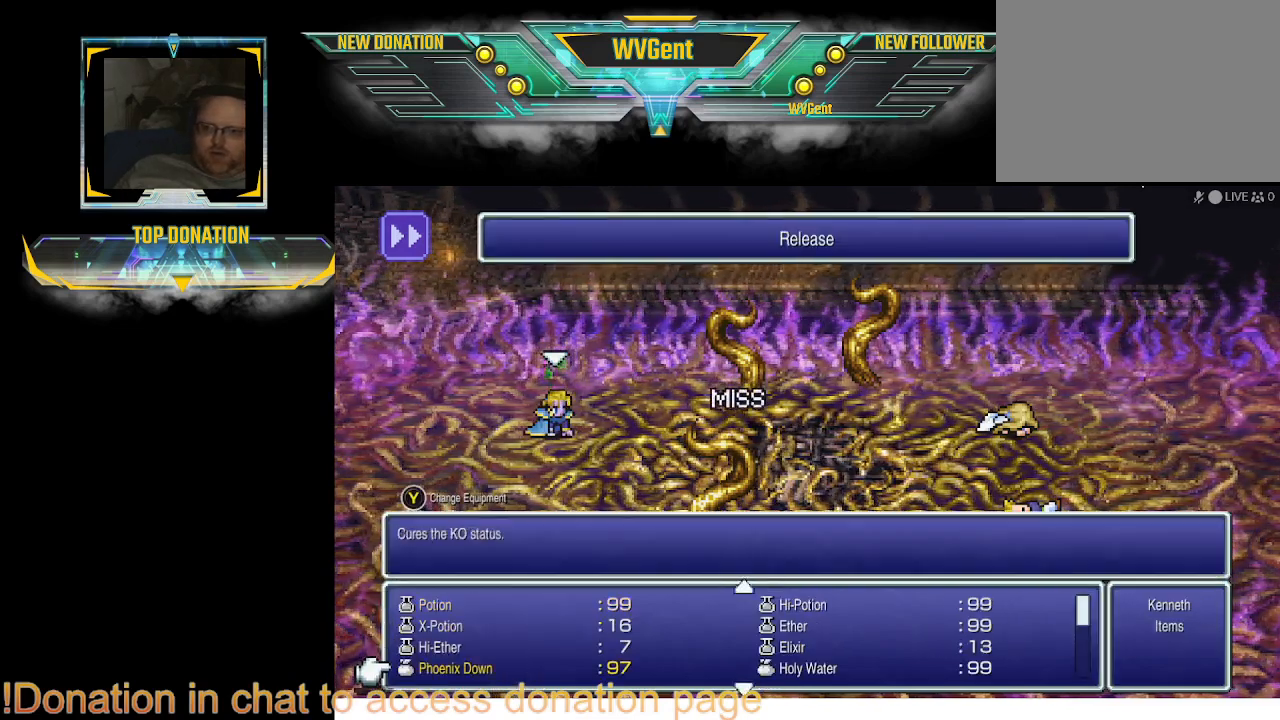
{"buttons": ["CROSS"], "left_stick": "center", "right_stick": "center", "events": [[500, "CROSS", "down"]]}
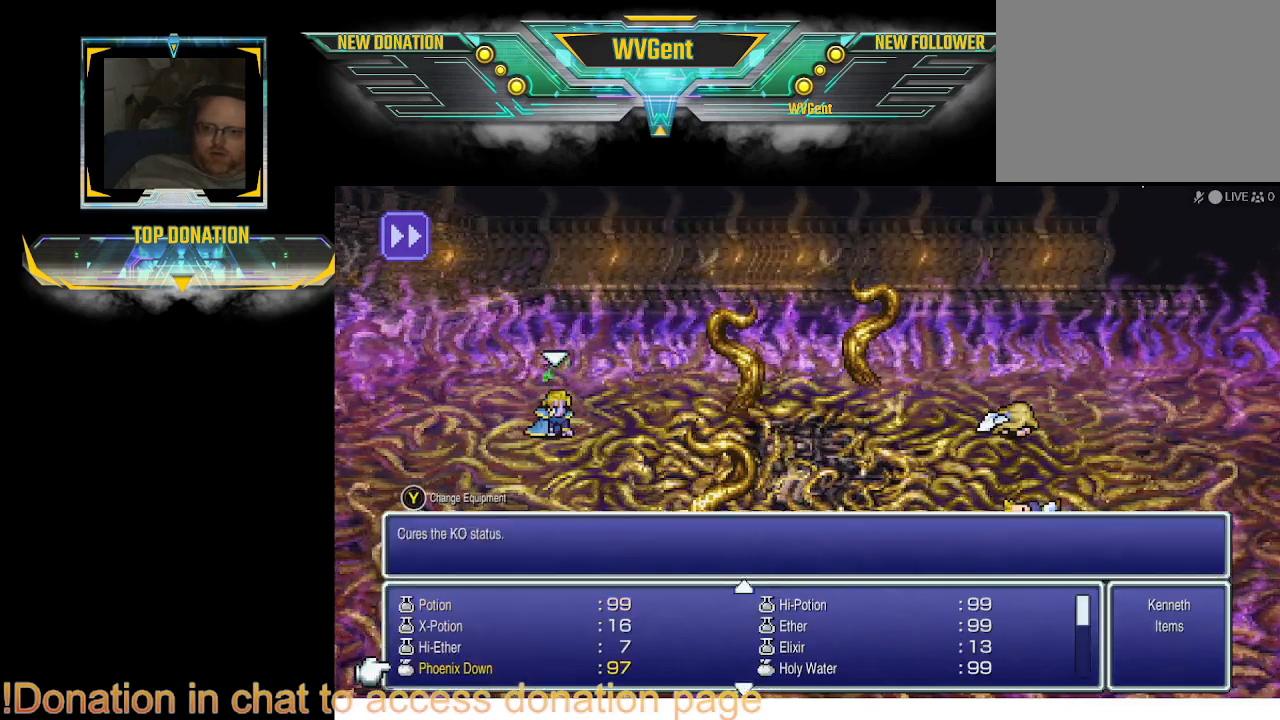
{"buttons": [], "left_stick": "center", "right_stick": "center", "events": [[100, "CROSS", "up"]]}
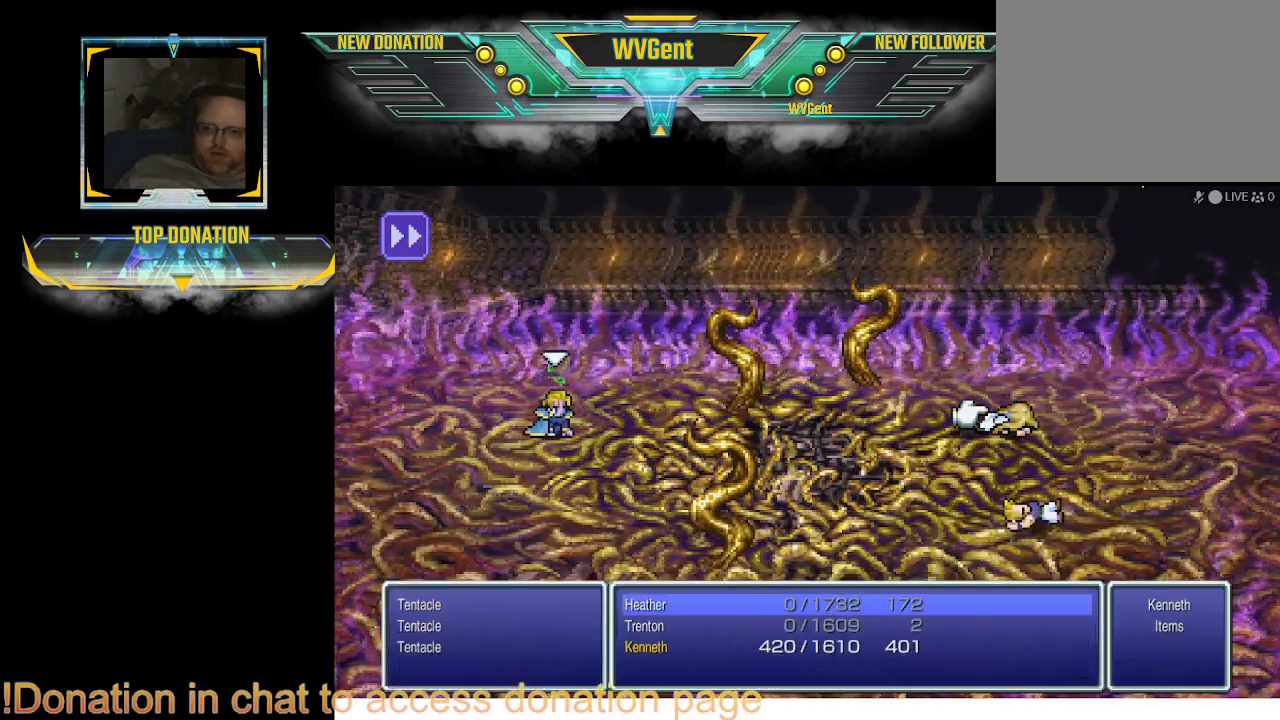
{"buttons": [], "left_stick": "center", "right_stick": "center", "events": []}
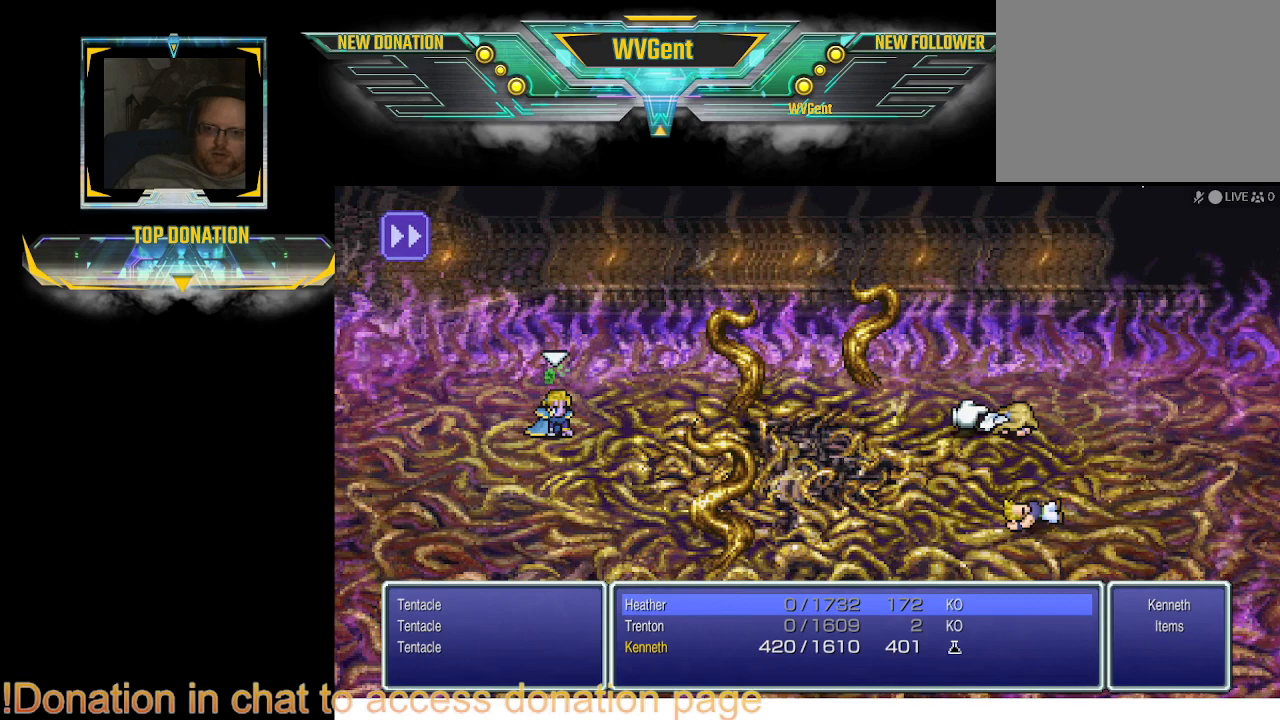
{"buttons": [], "left_stick": "center", "right_stick": "center", "events": [[233, "DPAD_DOWN", "down"], [367, "DPAD_DOWN", "up"]]}
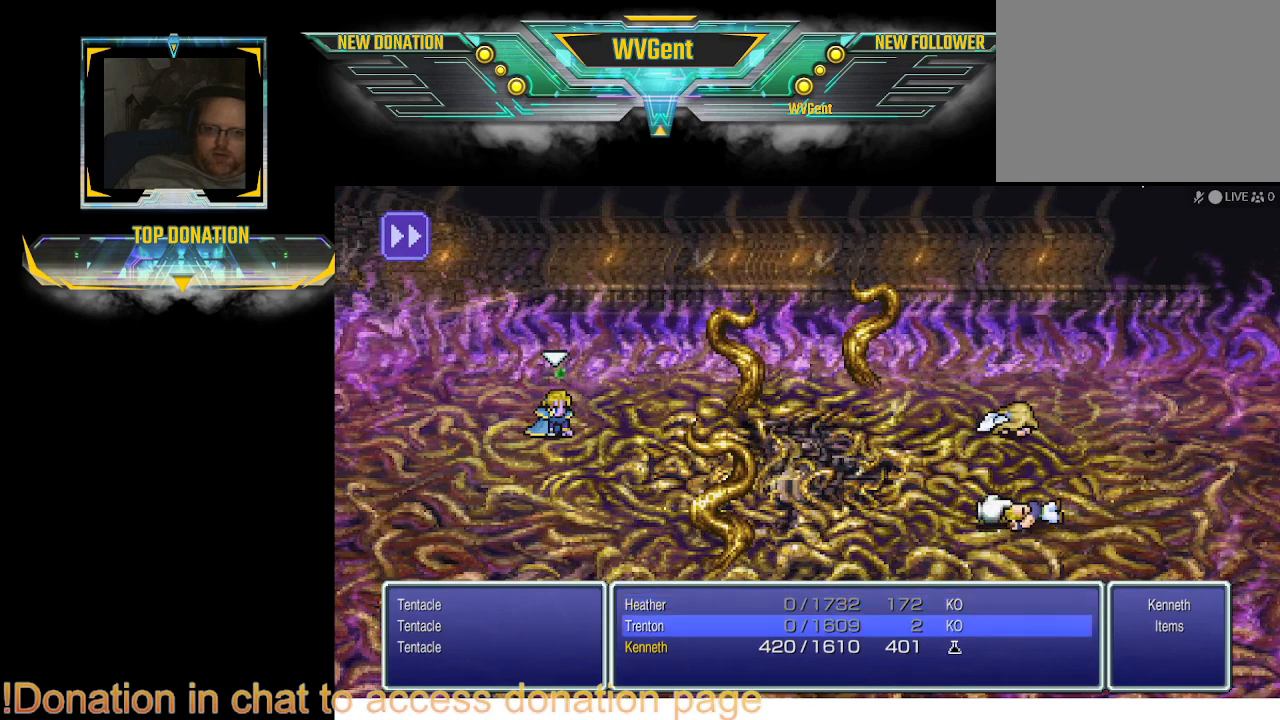
{"buttons": [], "left_stick": "center", "right_stick": "center", "events": [[67, "CROSS", "down"], [133, "CROSS", "up"]]}